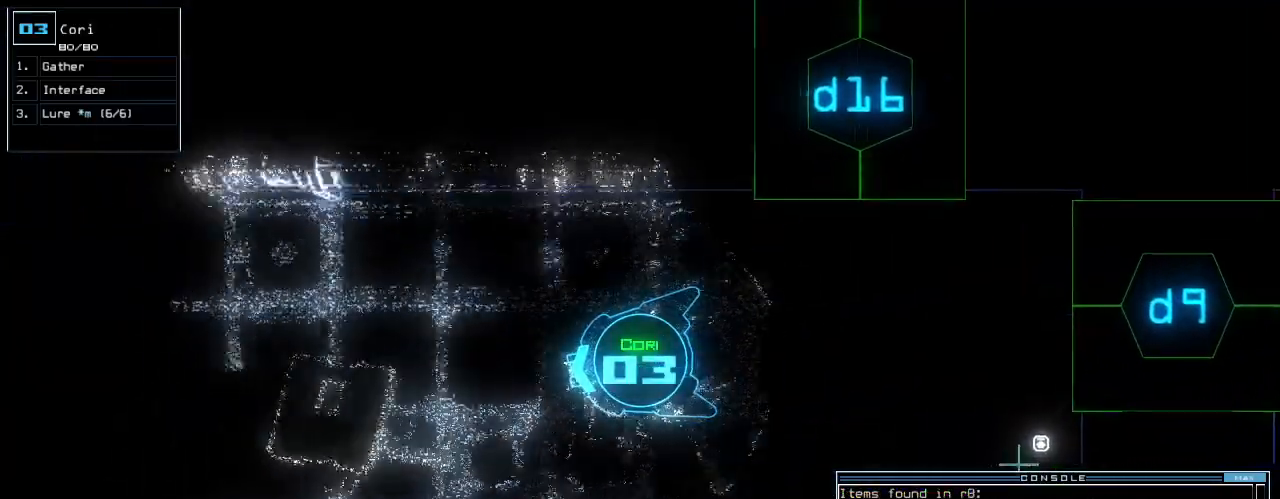
Gameplay with keyboard; each line is a JSON object with the keys held at the frame after it. "events" lists presses ("down") and releases ("up") of ".", "0", "1", "2", "3", "4", "5", "6", "7", "8", "9", "a", "b", "backspace", "c", "caps_lock", "comma", "ctrl_l", "ctrl_r", "d", "down", "e", "equals", "escape", "f", "f8", "g", "h", "i", "j", "k", "l", "left", "m", "minus", "n", "o", "p", "q", "quote", "r", "return", "right", "s", "semicolon", "shift_l", "shift_r", "space", "t", "tab", "tilde", "u", "up", "v", "w", "x", "y" and "z" between this image and that frame as [ms after this image, input, new state], when the widget could be followed in between. No other keys are recorded. Mouse input is not recorded. Not read: other_keys.
{"keys": ["up"]}
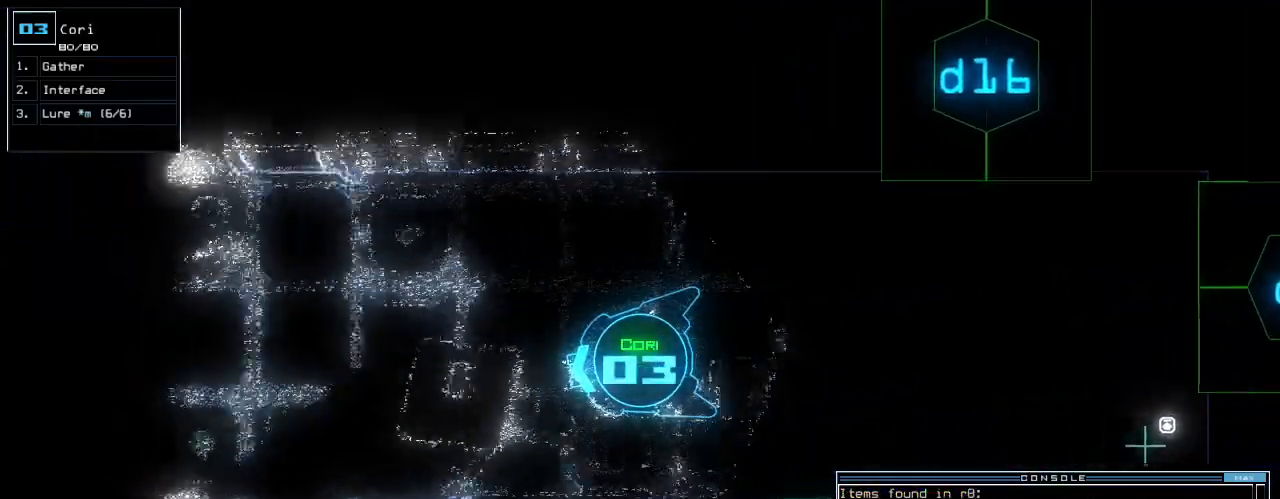
{"keys": ["up"], "events": [[300, "right", "down"], [380, "right", "up"]]}
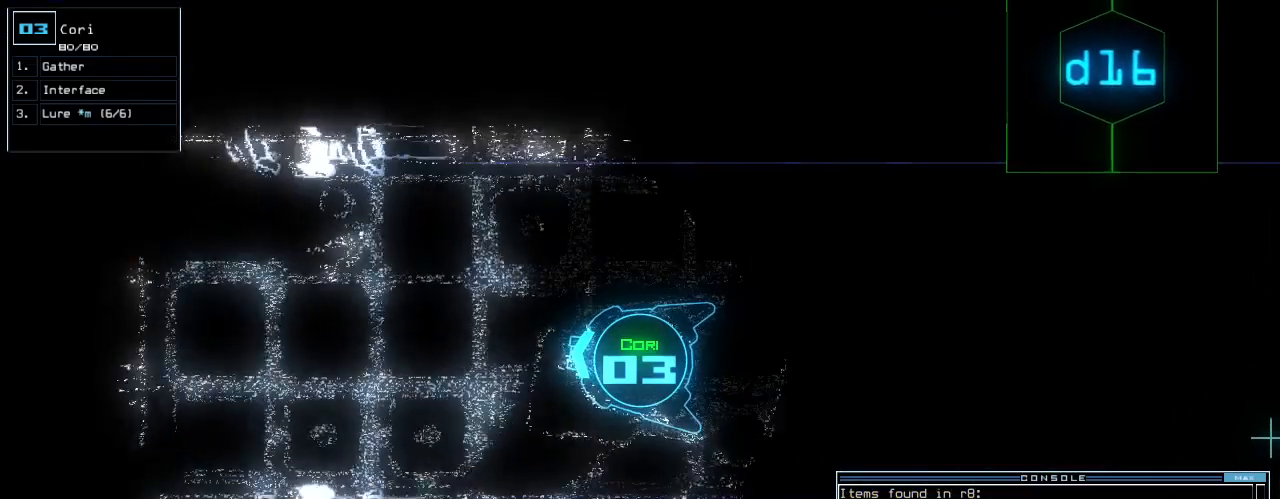
{"keys": ["down"], "events": [[360, "up", "up"], [400, "down", "down"]]}
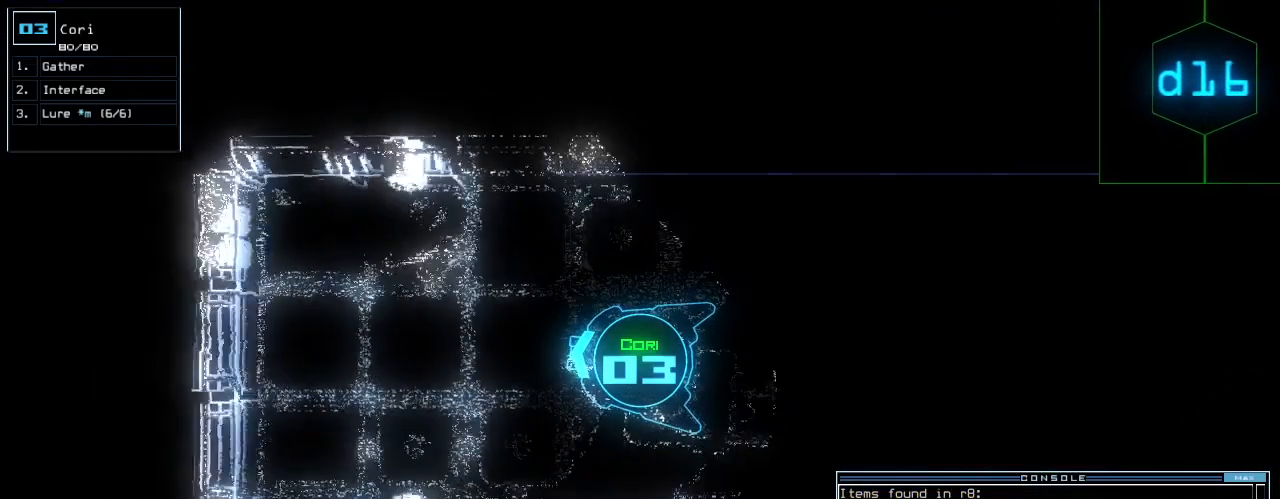
{"keys": ["space"], "events": [[60, "right", "down"], [280, "down", "up"], [380, "up", "down"], [480, "up", "up"], [500, "right", "up"], [500, "space", "down"]]}
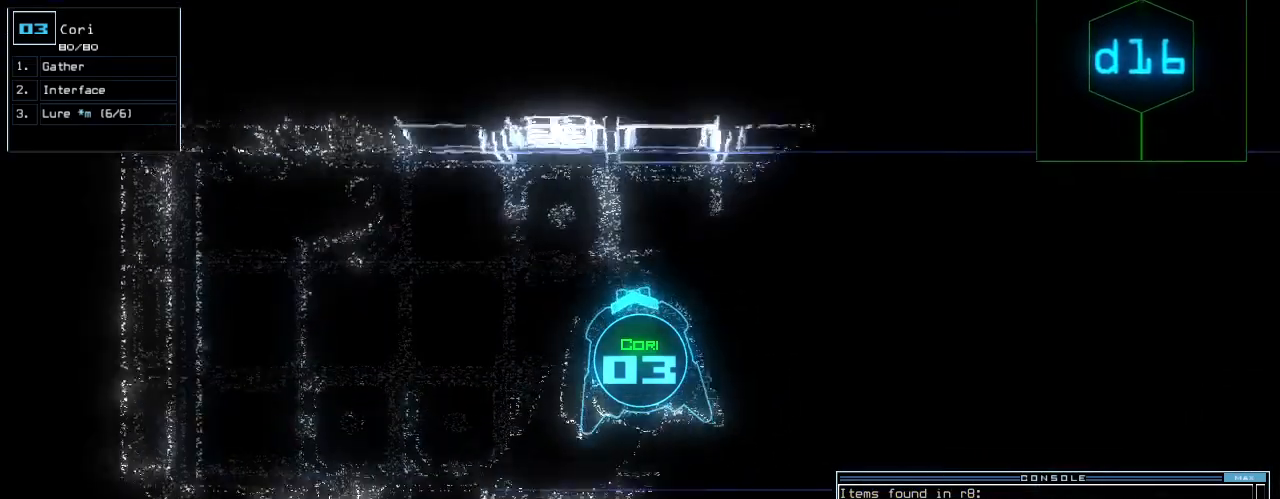
{"keys": [], "events": [[80, "space", "up"], [300, "2", "down"], [340, "2", "up"]]}
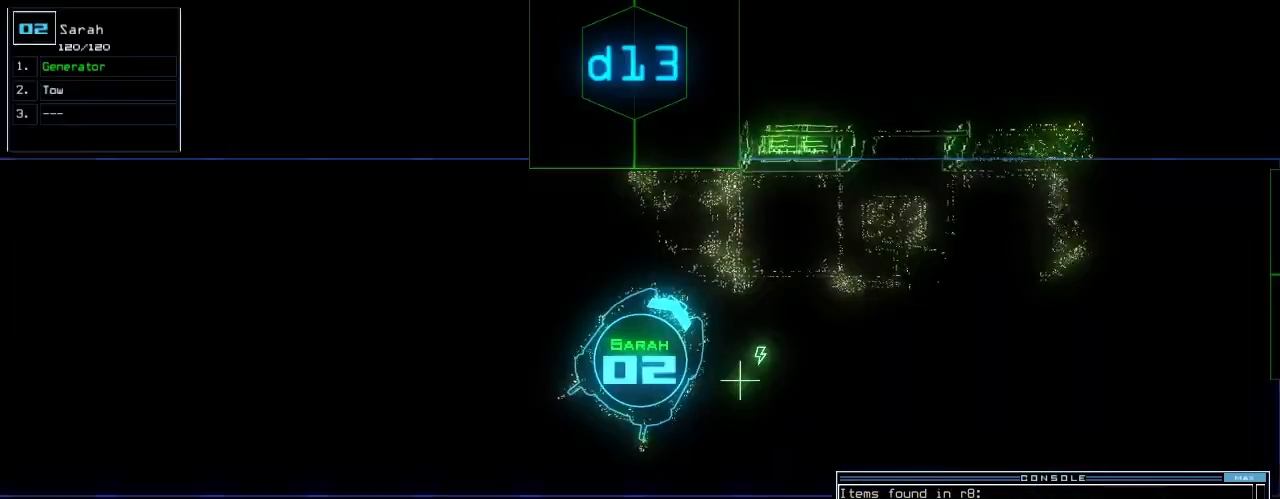
{"keys": ["left"], "events": [[380, "left", "down"]]}
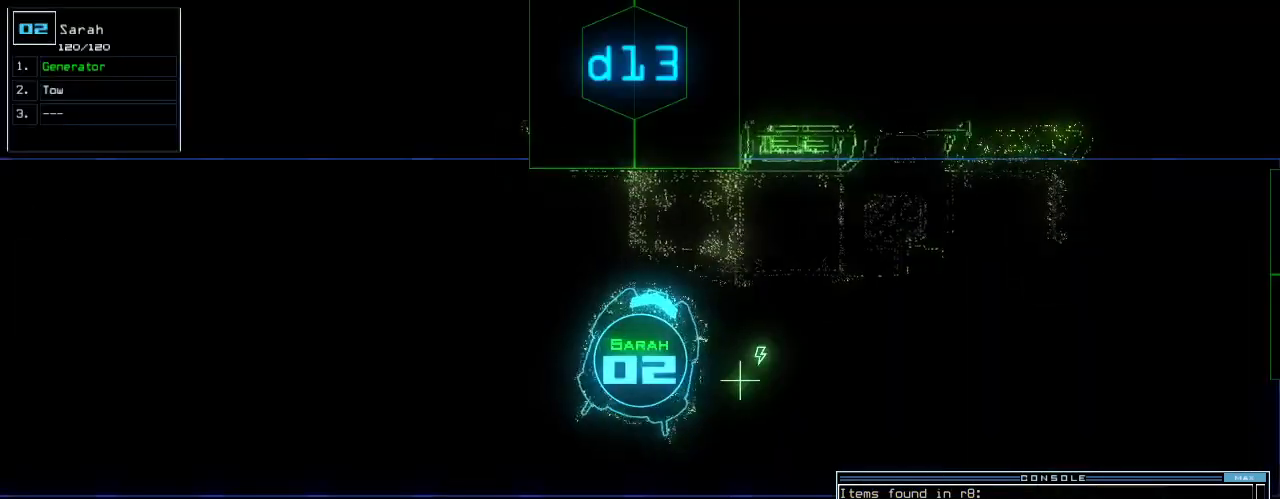
{"keys": ["left"], "events": []}
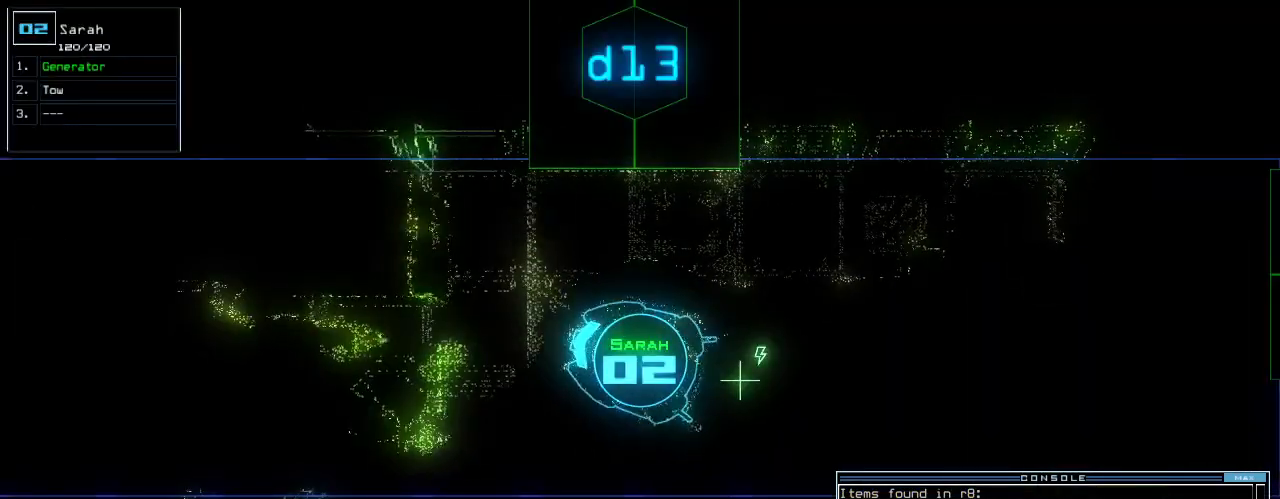
{"keys": [], "events": [[180, "left", "up"]]}
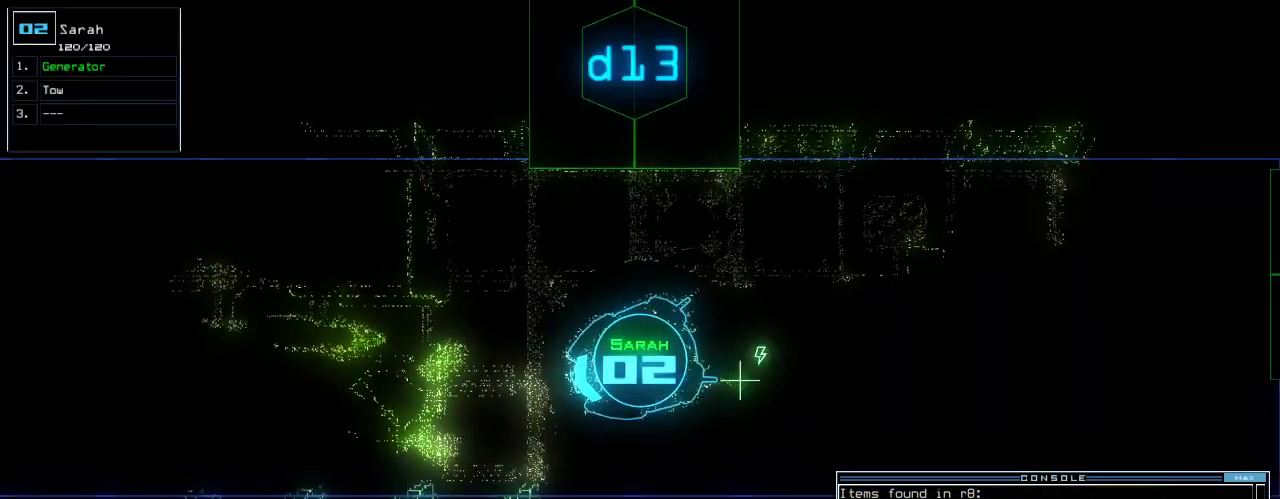
{"keys": [], "events": []}
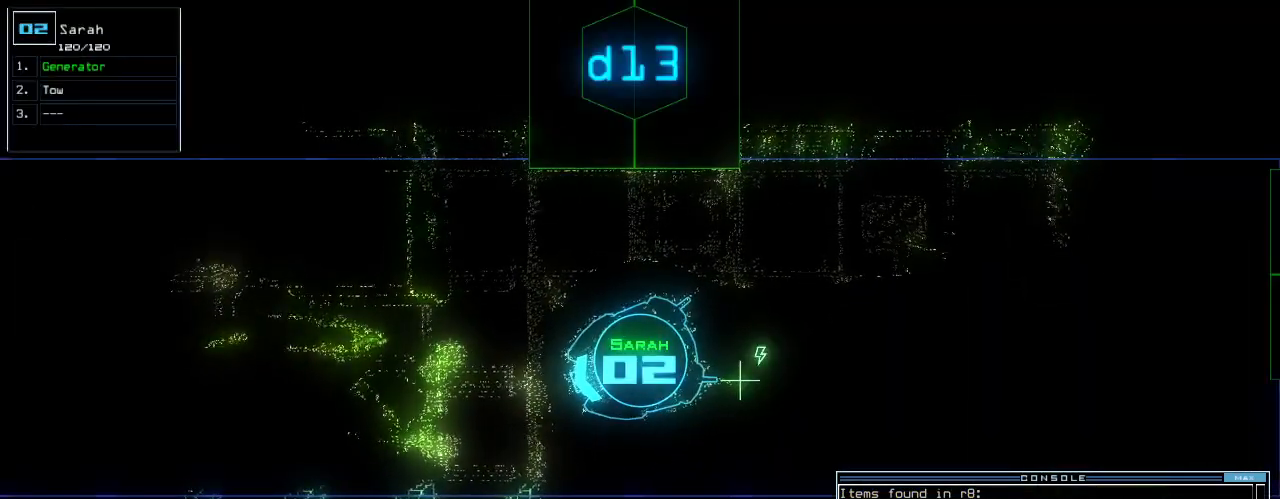
{"keys": [], "events": [[340, "space", "down"], [400, "space", "up"]]}
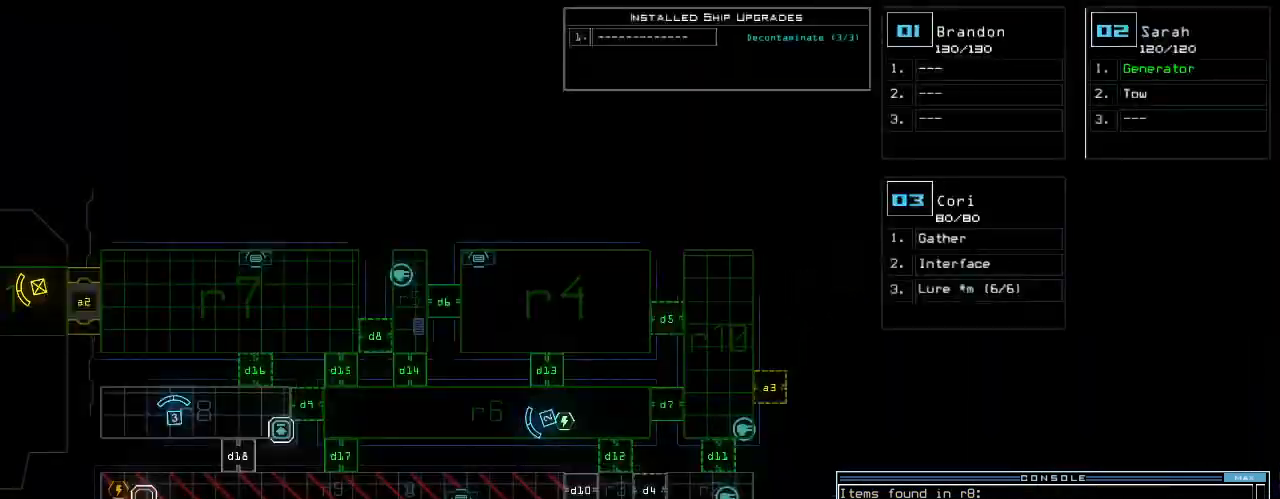
{"keys": [], "events": []}
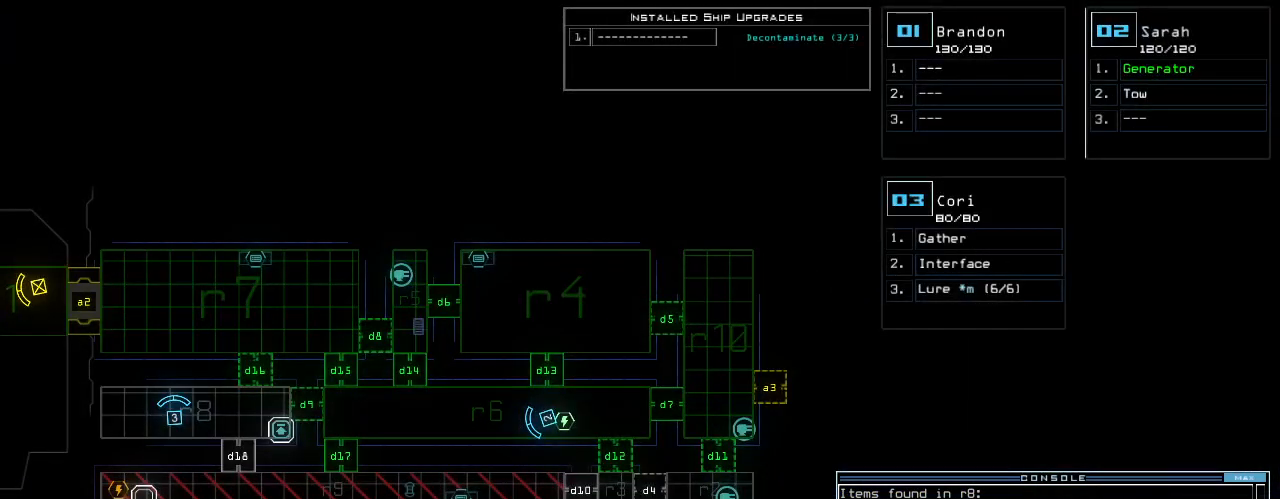
{"keys": [], "events": [[140, "d", "down"], [200, "d", "up"], [360, "1", "down"], [440, "1", "up"]]}
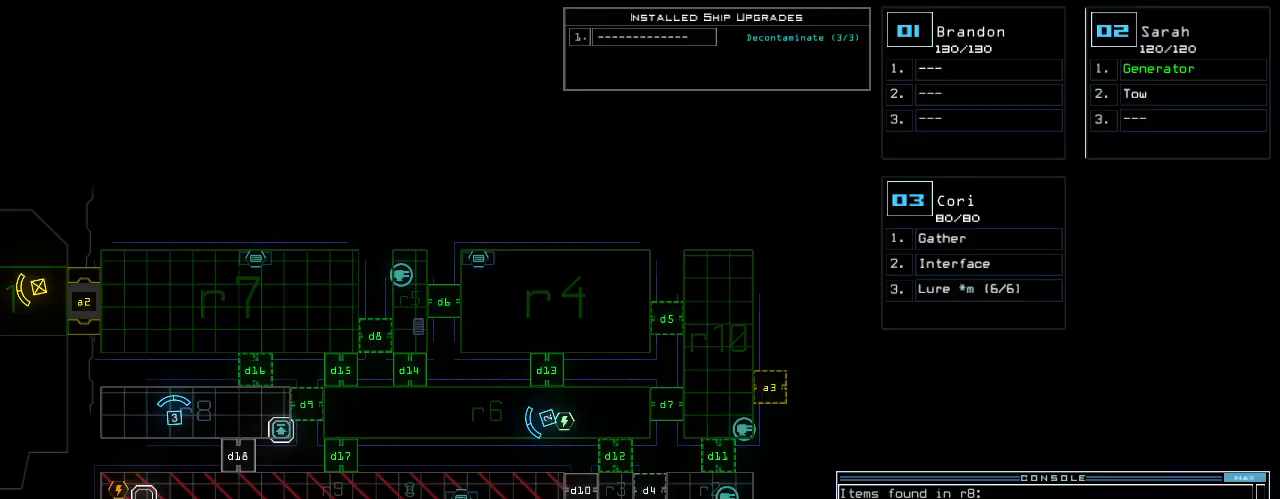
{"keys": ["3", "right"], "events": [[160, "5", "down"], [200, "return", "down"], [240, "5", "up"], [260, "return", "up"], [460, "3", "down"], [460, "right", "down"]]}
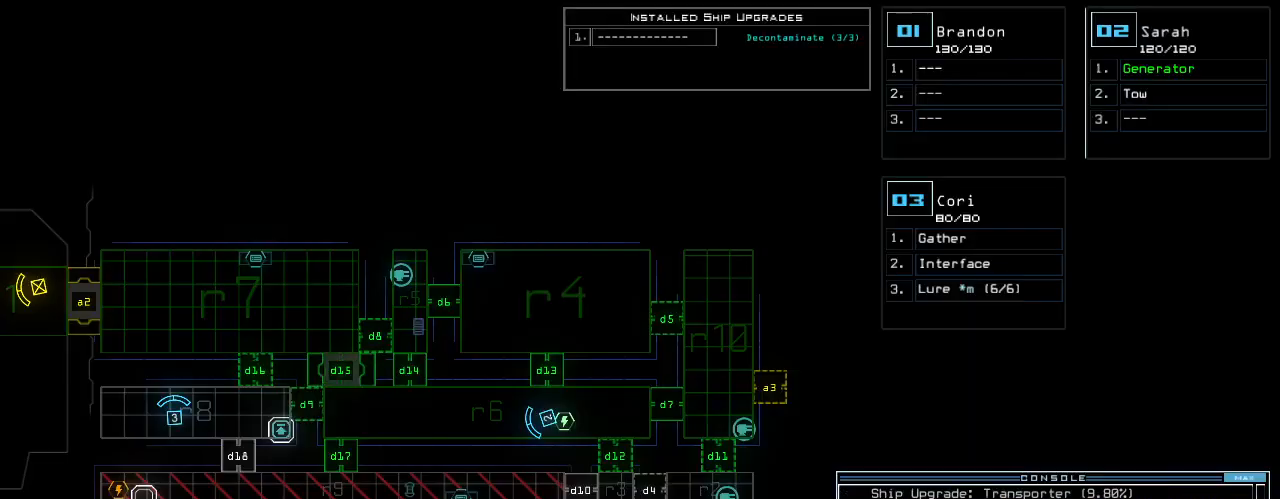
{"keys": ["up"], "events": [[20, "3", "up"], [40, "up", "down"], [500, "right", "up"]]}
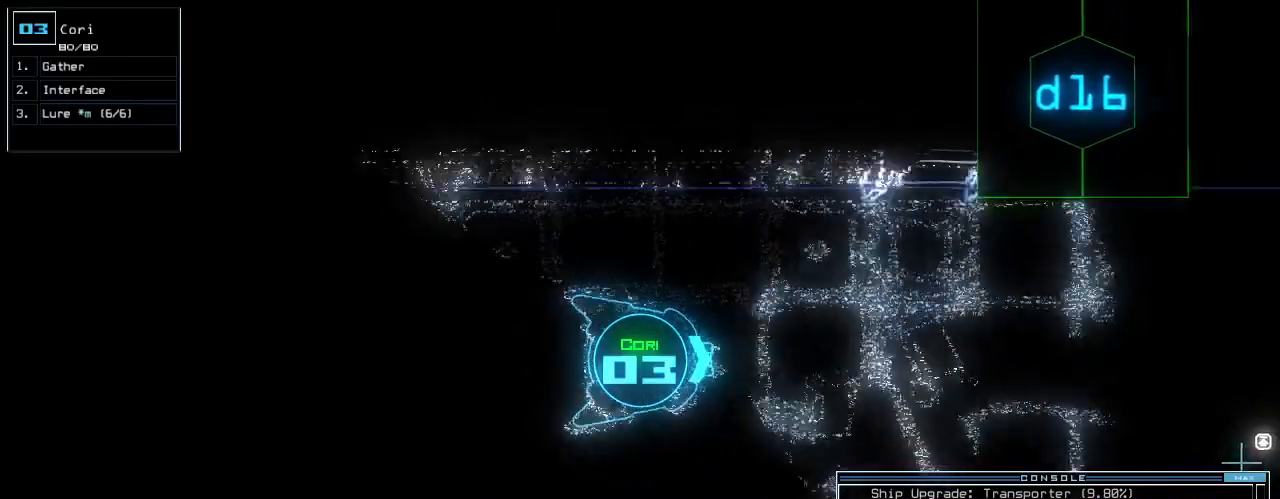
{"keys": ["up"], "events": [[120, "d", "down"], [200, "d", "up"]]}
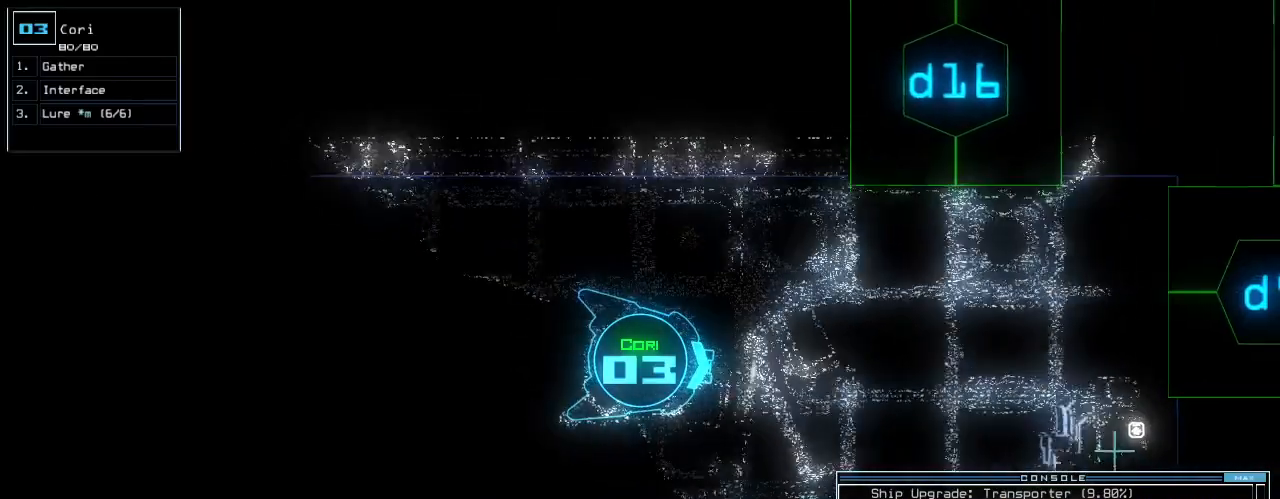
{"keys": ["up"], "events": [[120, "9", "down"], [260, "9", "up"]]}
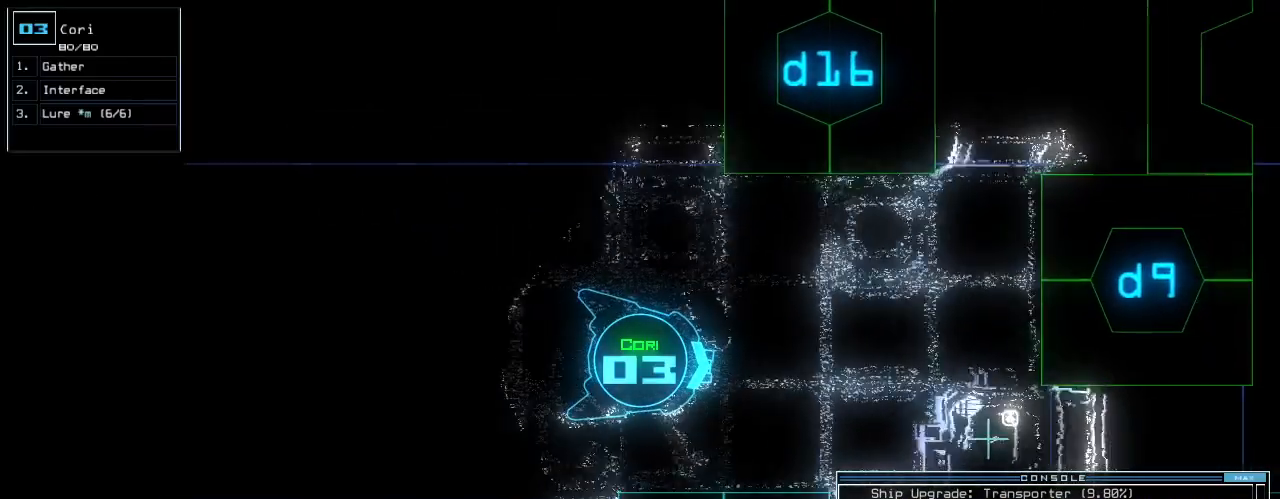
{"keys": ["return", "up"], "events": [[100, "left", "down"], [300, "left", "up"], [480, "return", "down"]]}
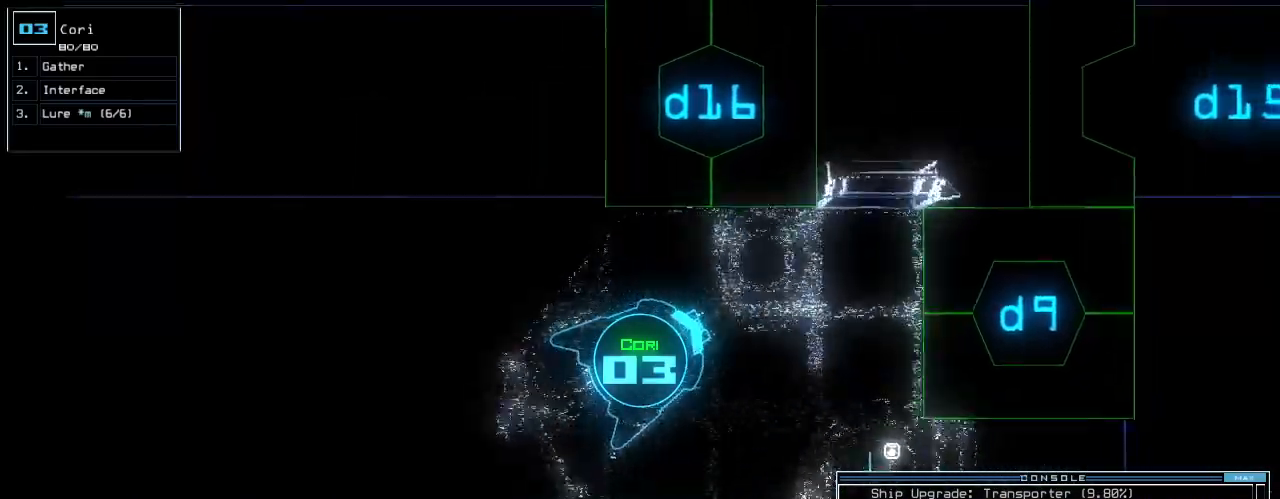
{"keys": ["up"], "events": [[80, "return", "up"], [240, "right", "down"], [340, "right", "up"], [400, "d", "down"], [460, "d", "up"]]}